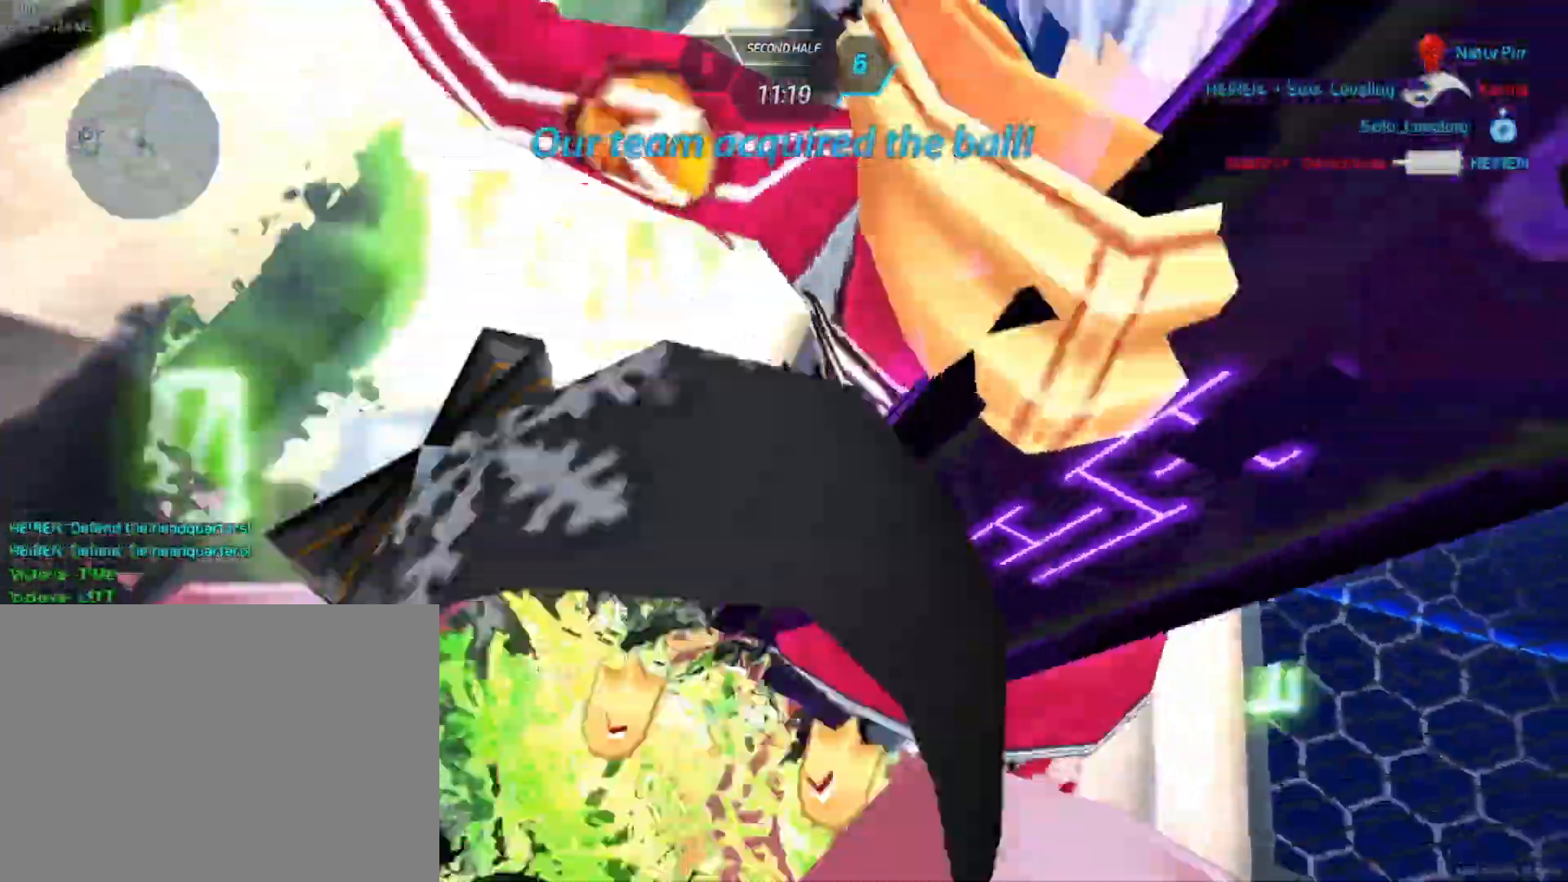
Gameplay with keyboard and mouse; each line is a JSON object with the keys and mouse buttons held at the frame after it. "events" lists presses ("down") and releases ("up") of "1", "2", "3", "4", "a", "alt", "c", "ctrl", "d", "e", "q", "r", "s", "shift", "space", "tab", "w", "x", "z", "mouse_left", "mouse_wheel", "mouse_right", "mouse_mb4" and "mouse_mb5" between this image and that frame as [ms after this image, input, new state], when the widget could be followed in between. "mouse_left", "mouse_wheel", "mouse_right", "mouse_mb4", "mouse_mb5" = the "left", "wheel", "right", "mb4", "mb5" buttons of the "mouse" list. No other keys are recorded. "wheel" means that the mouse wheel is clicked or scrolled. Not read: mouse_move.
{"keys": ["2", "w"], "mouse": ["right"], "events": [[17, "mouse_left", "down"], [167, "mouse_left", "up"], [250, "mouse_left", "down"], [350, "mouse_left", "up"], [400, "mouse_right", "down"], [500, "2", "down"], [500, "w", "down"]]}
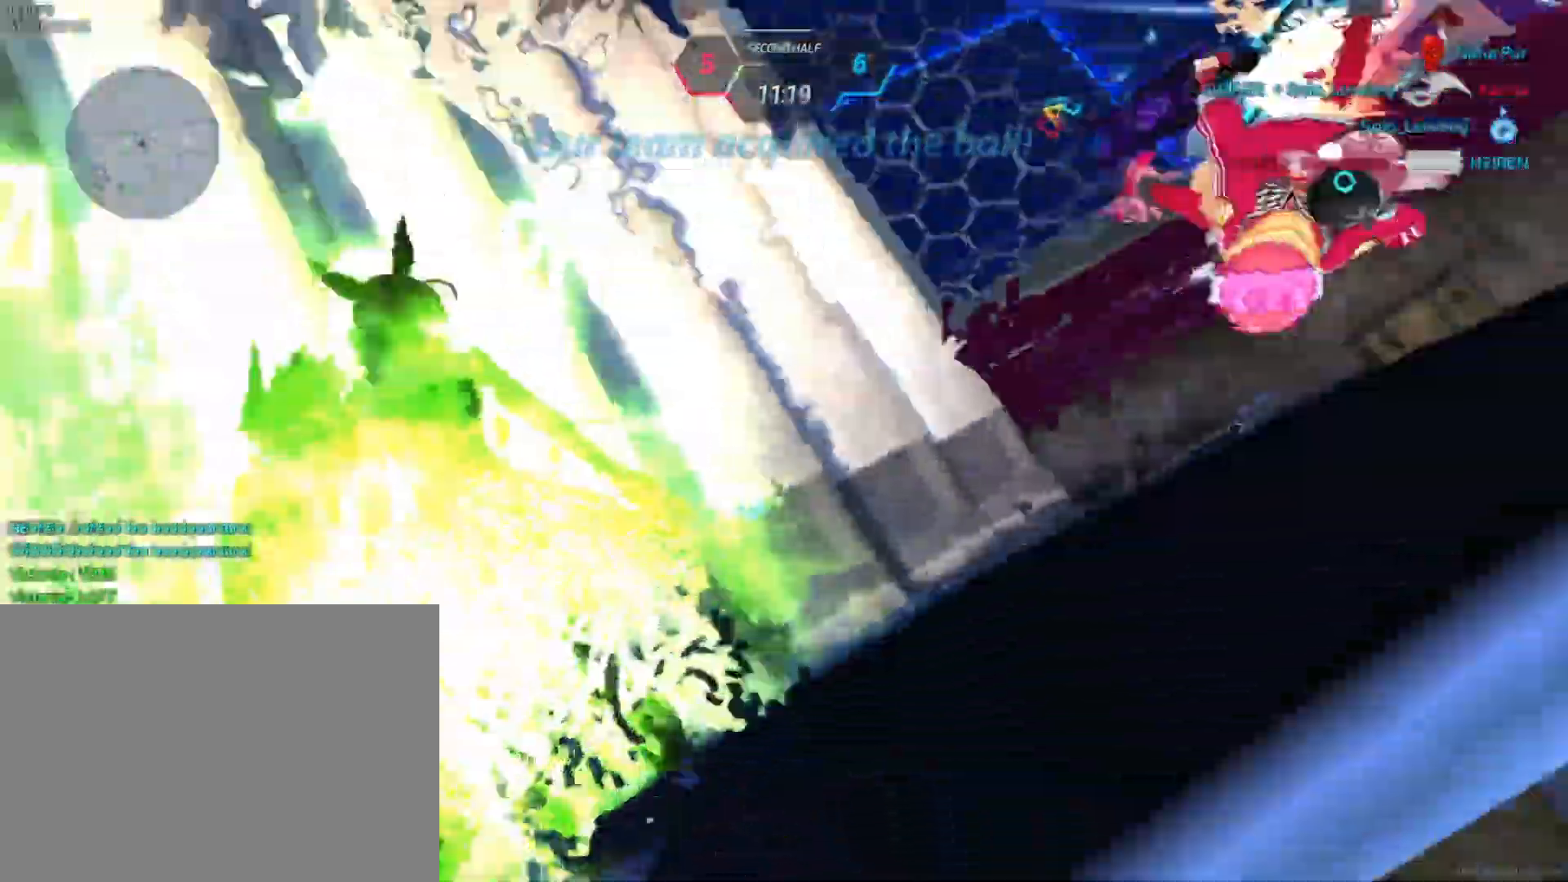
{"keys": [], "mouse": []}
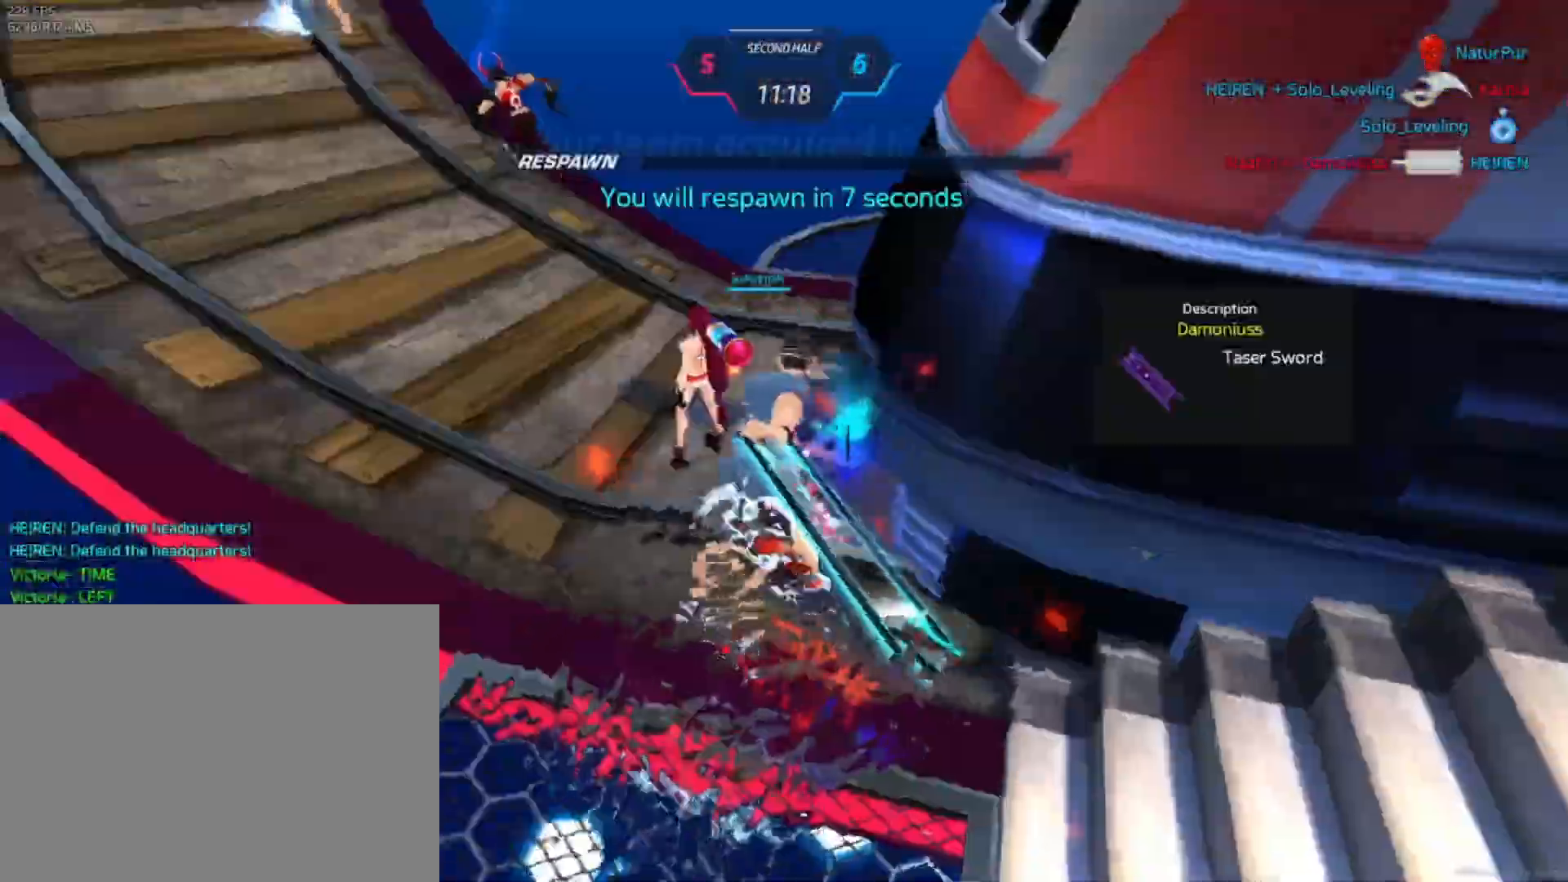
{"keys": [], "mouse": [], "events": [[233, "mouse_left", "down"], [333, "mouse_left", "up"]]}
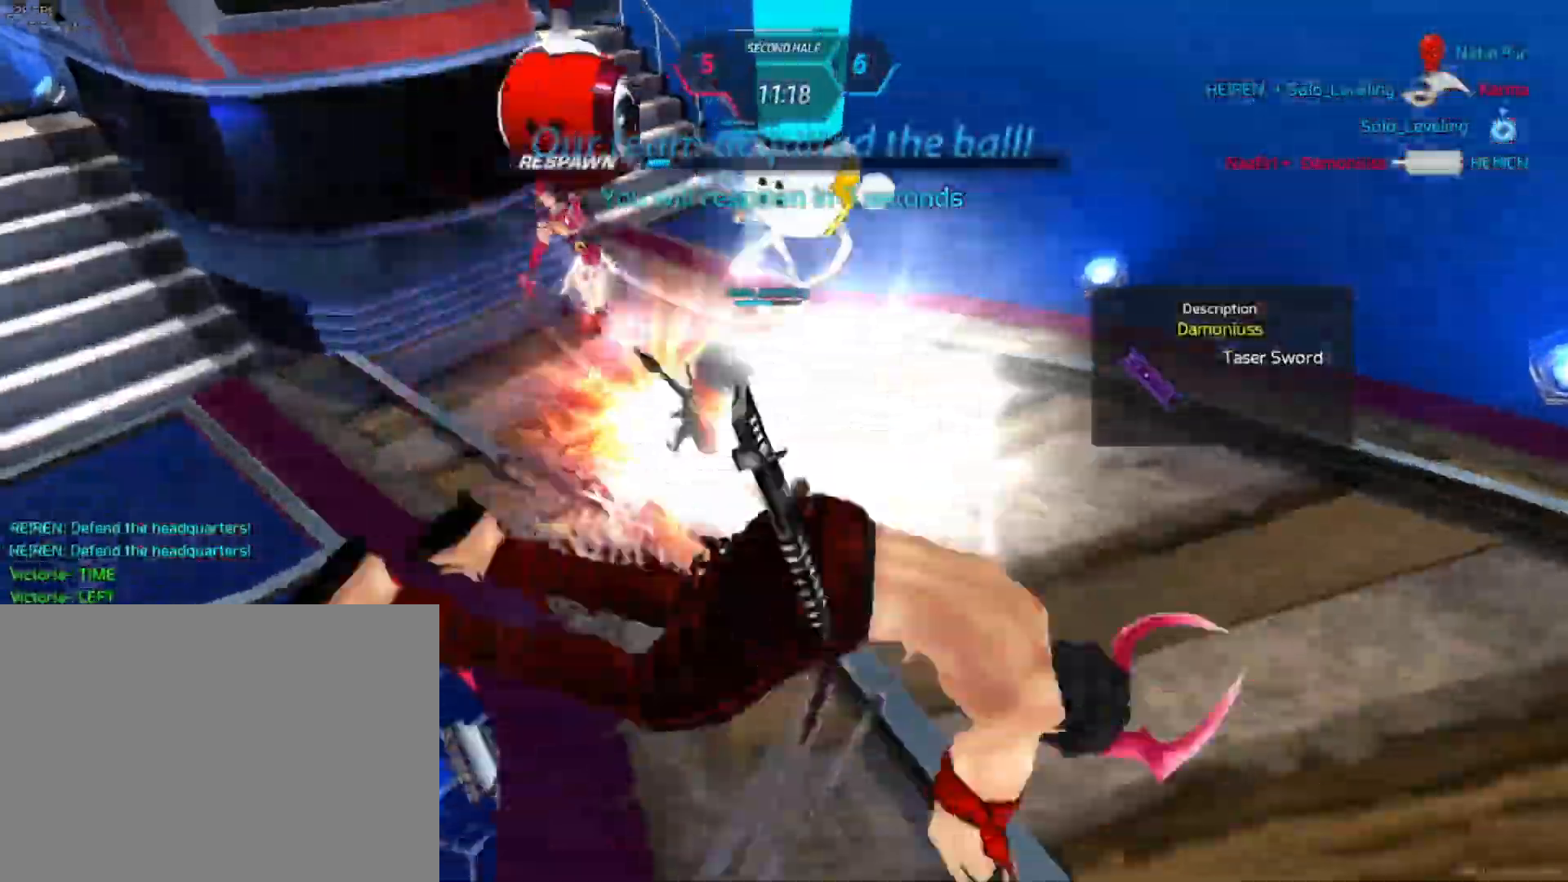
{"keys": [], "mouse": [], "events": [[367, "mouse_left", "down"], [483, "mouse_left", "up"]]}
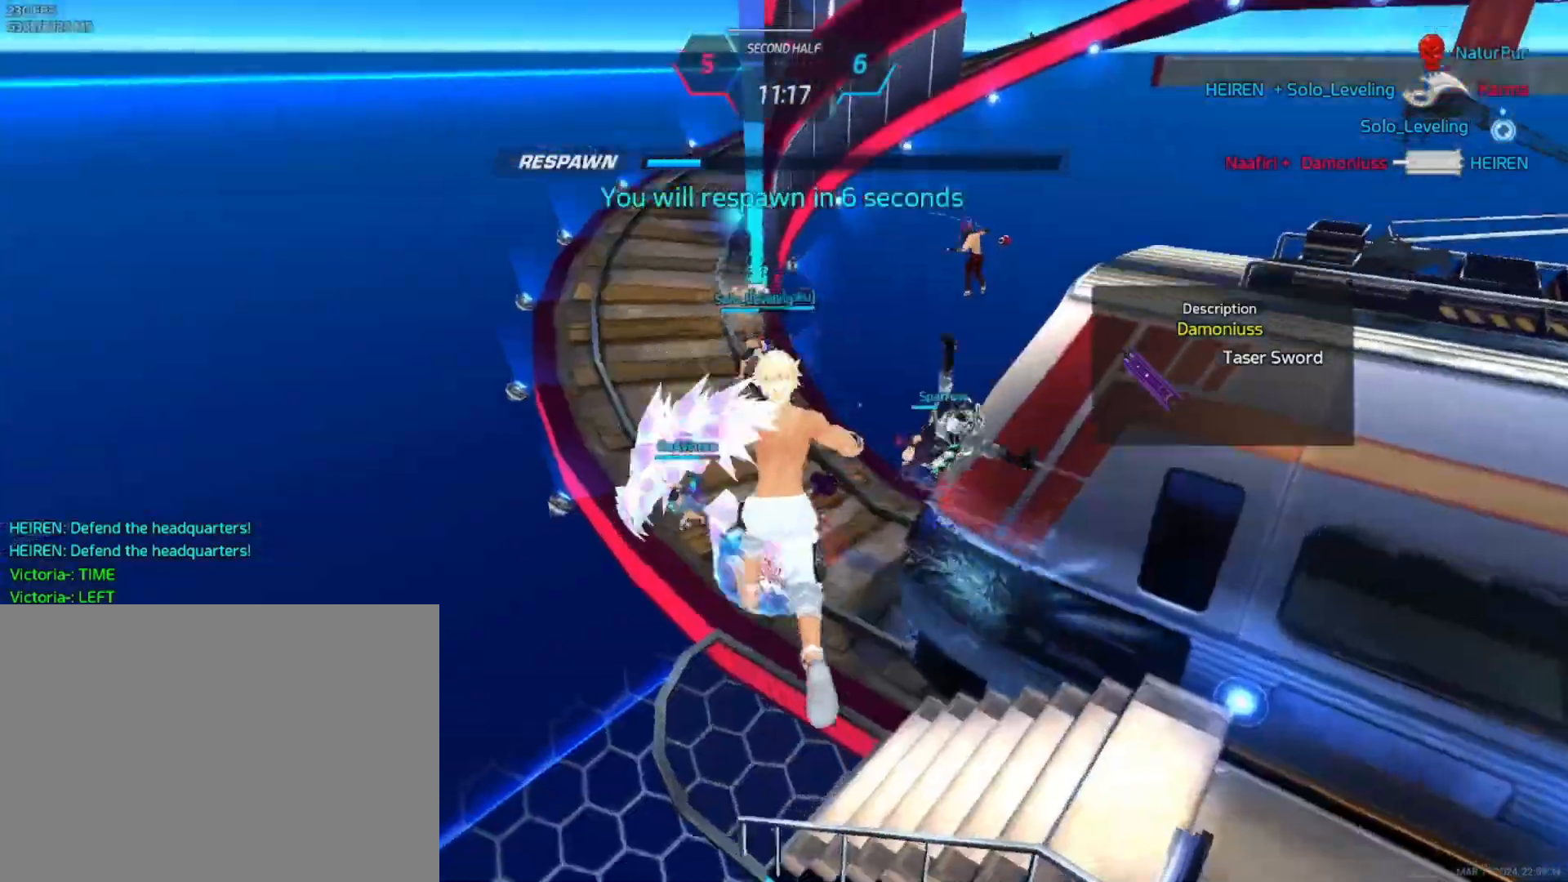
{"keys": [], "mouse": [], "events": []}
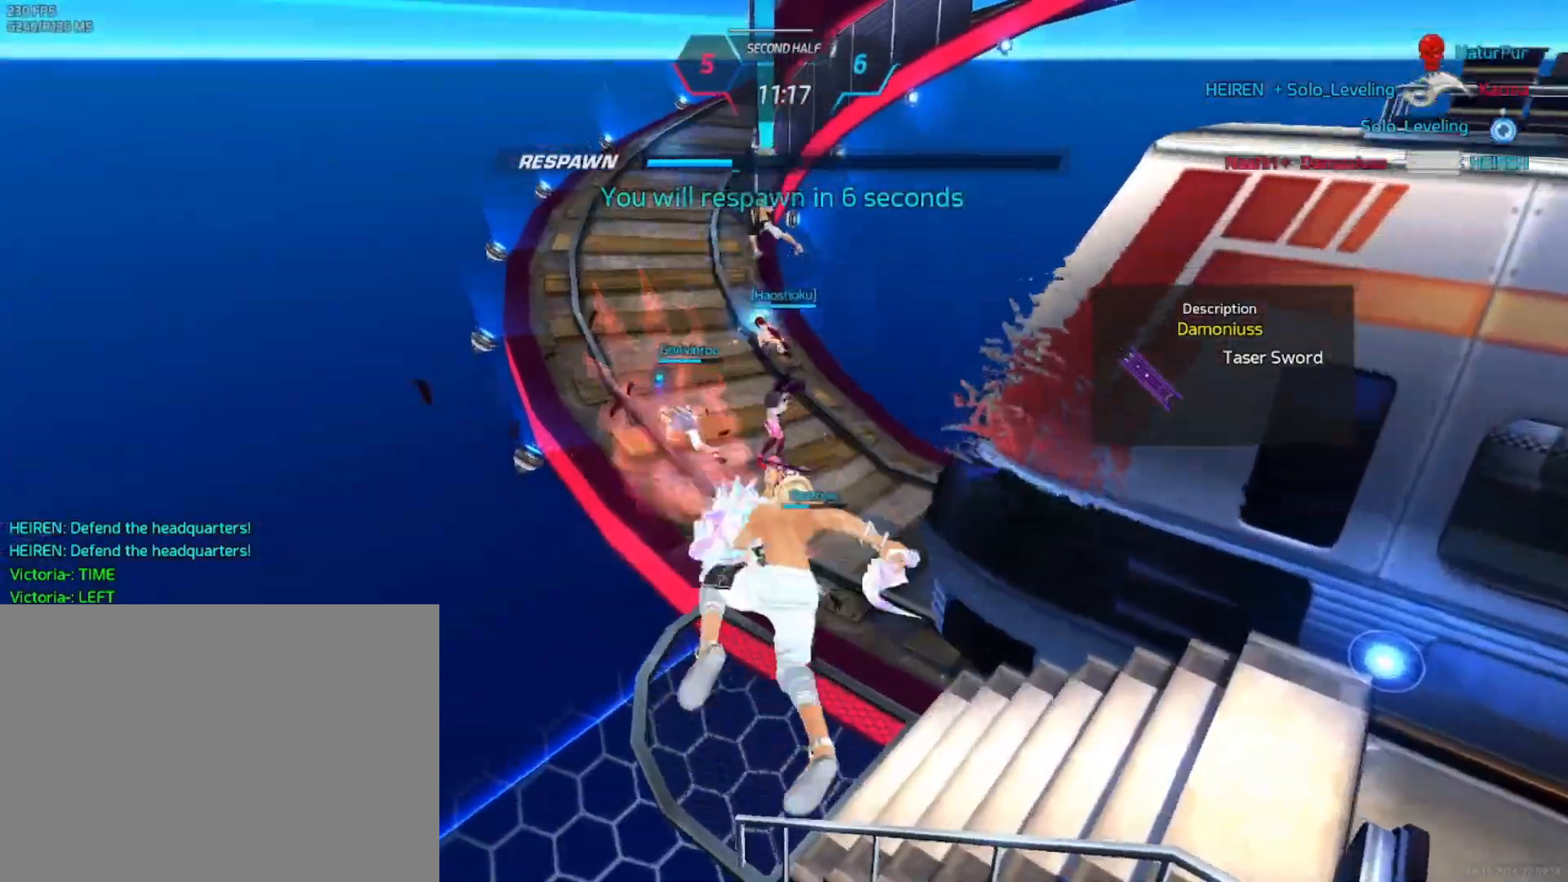
{"keys": [], "mouse": [], "events": []}
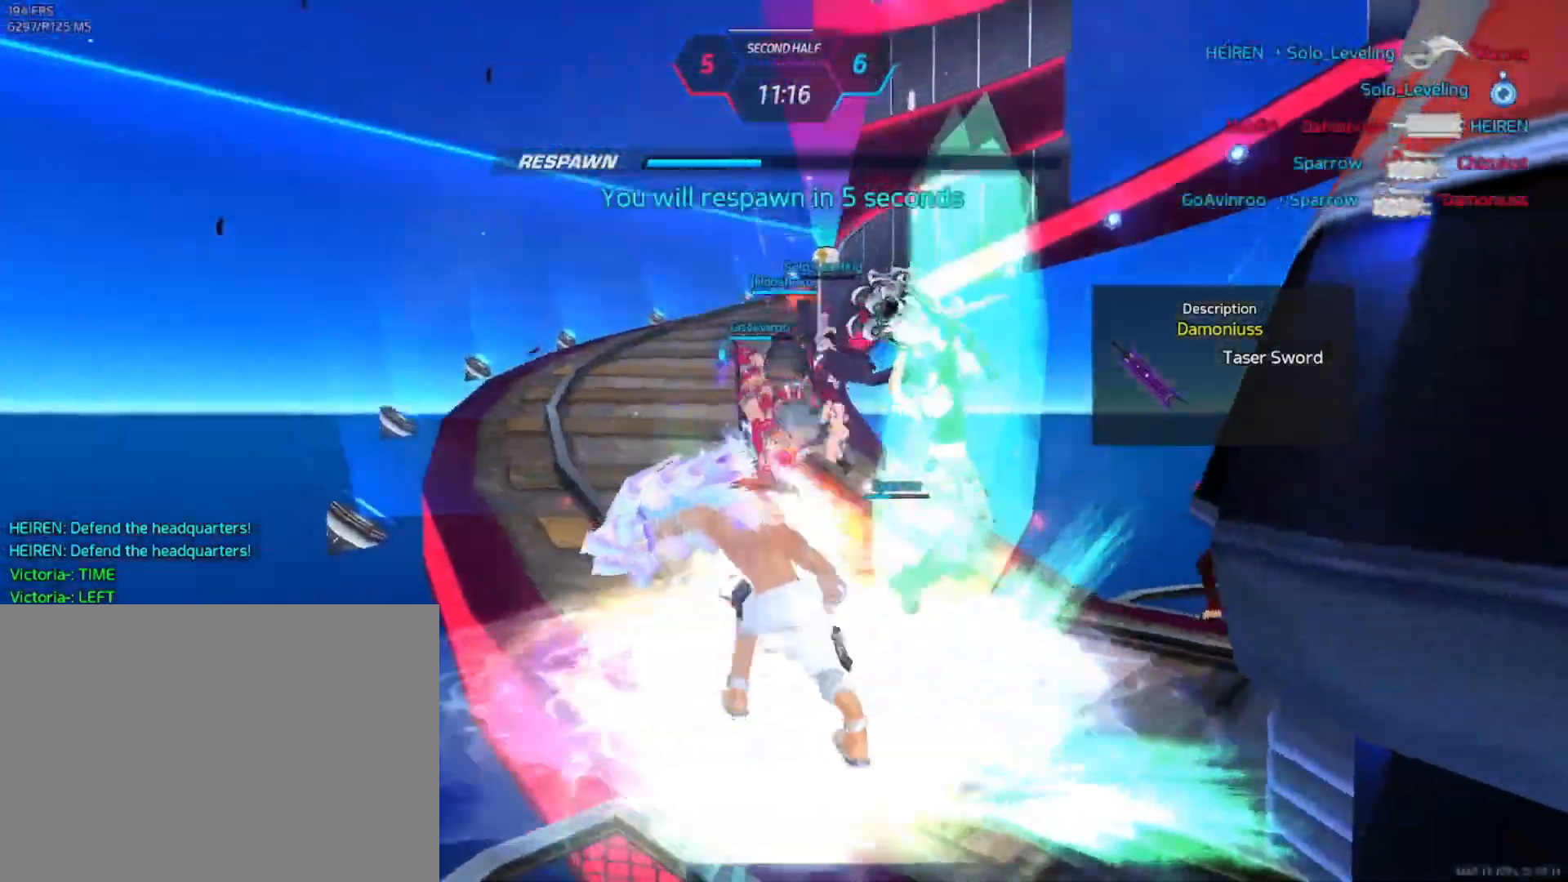
{"keys": [], "mouse": [], "events": []}
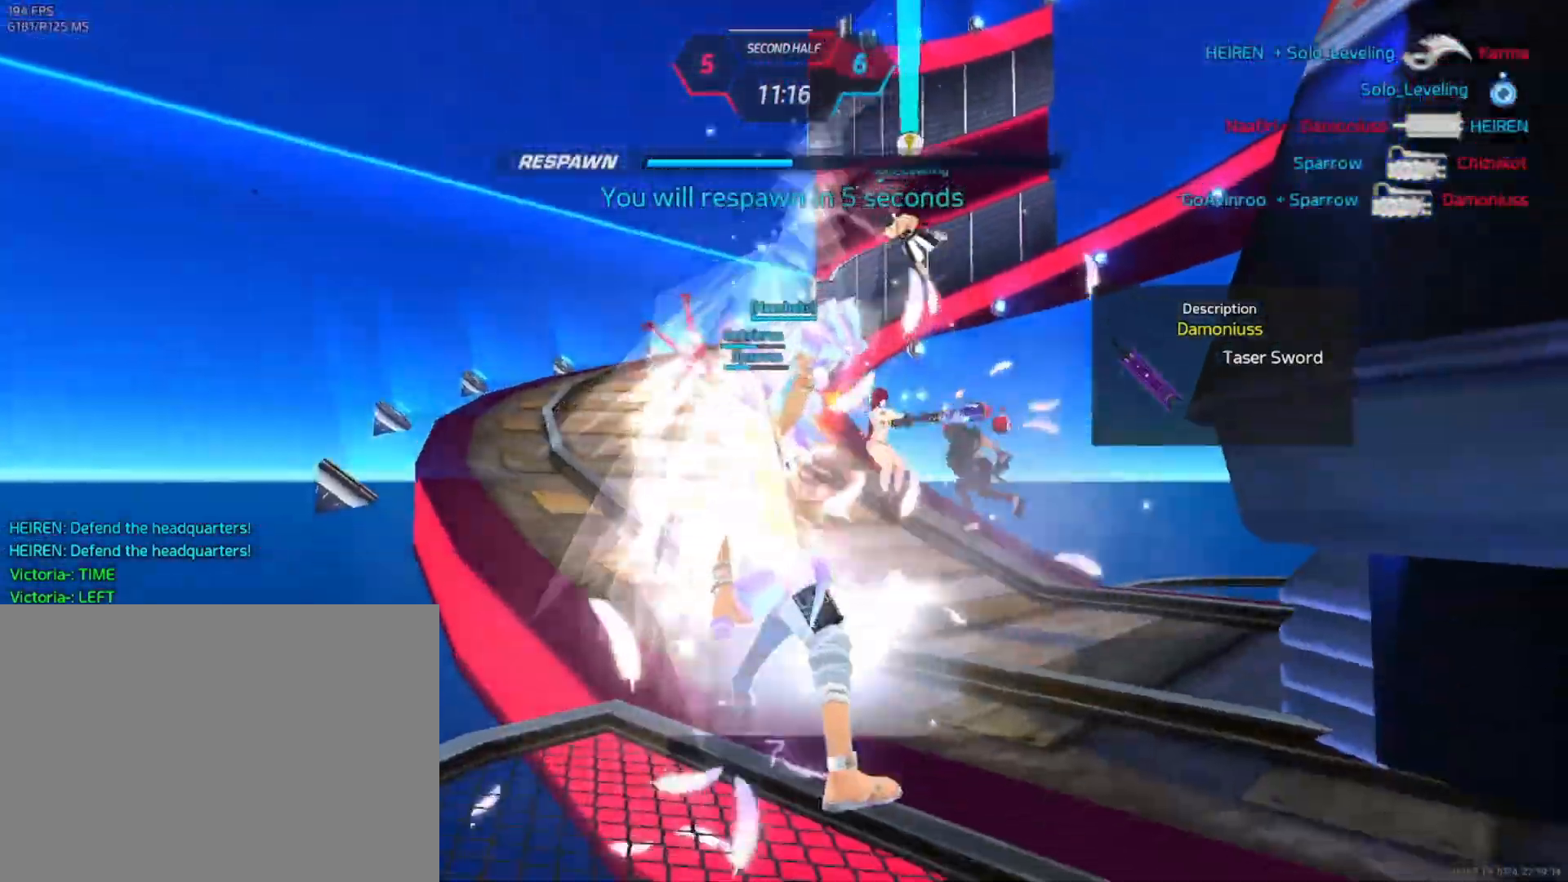
{"keys": [], "mouse": [], "events": []}
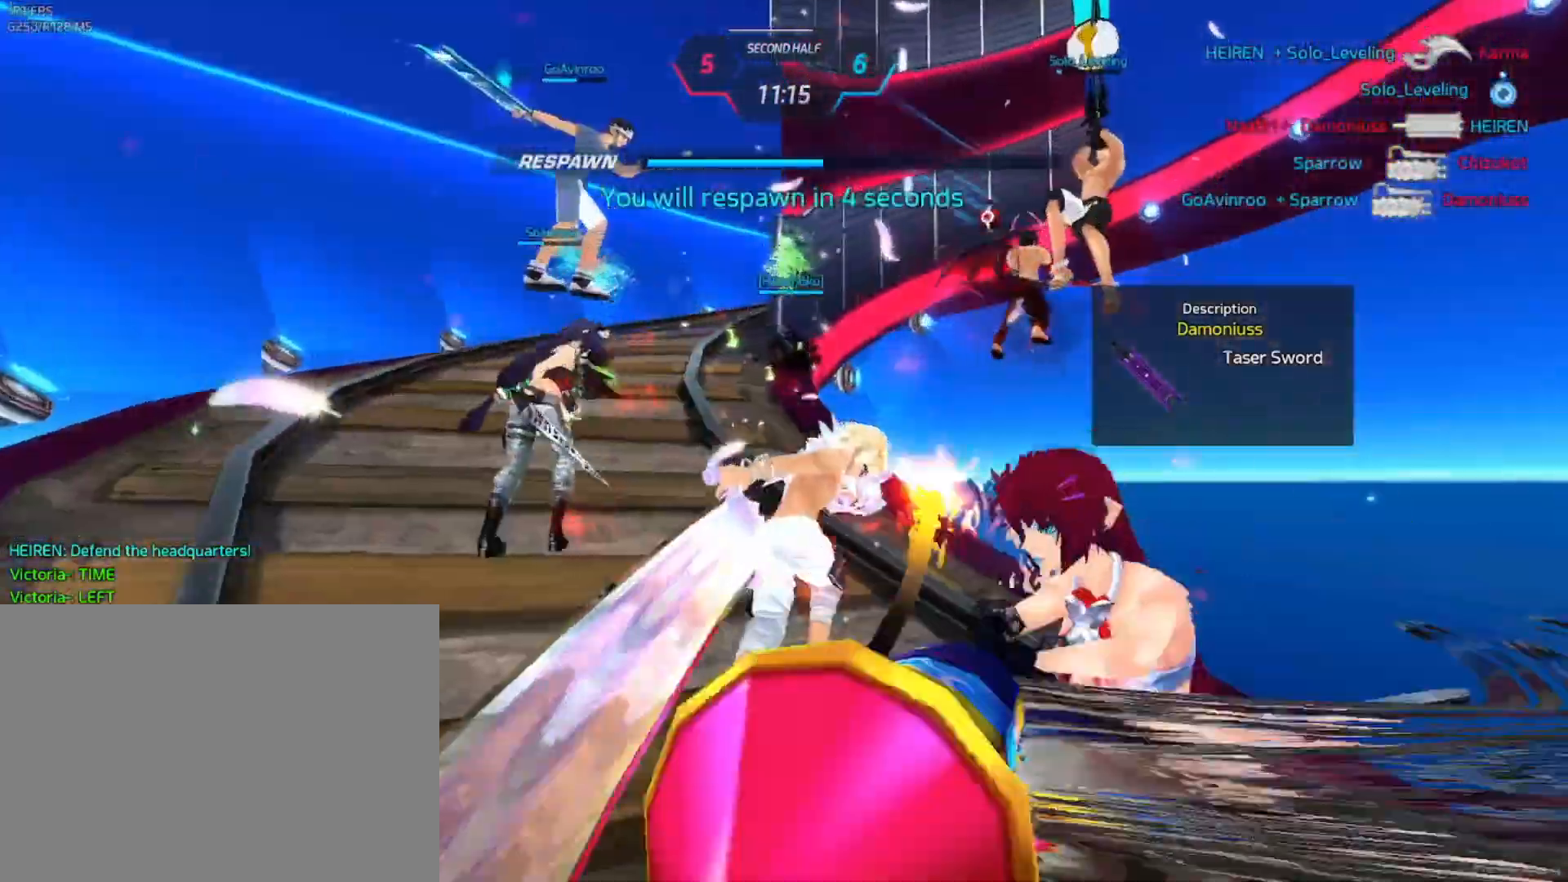
{"keys": [], "mouse": [], "events": []}
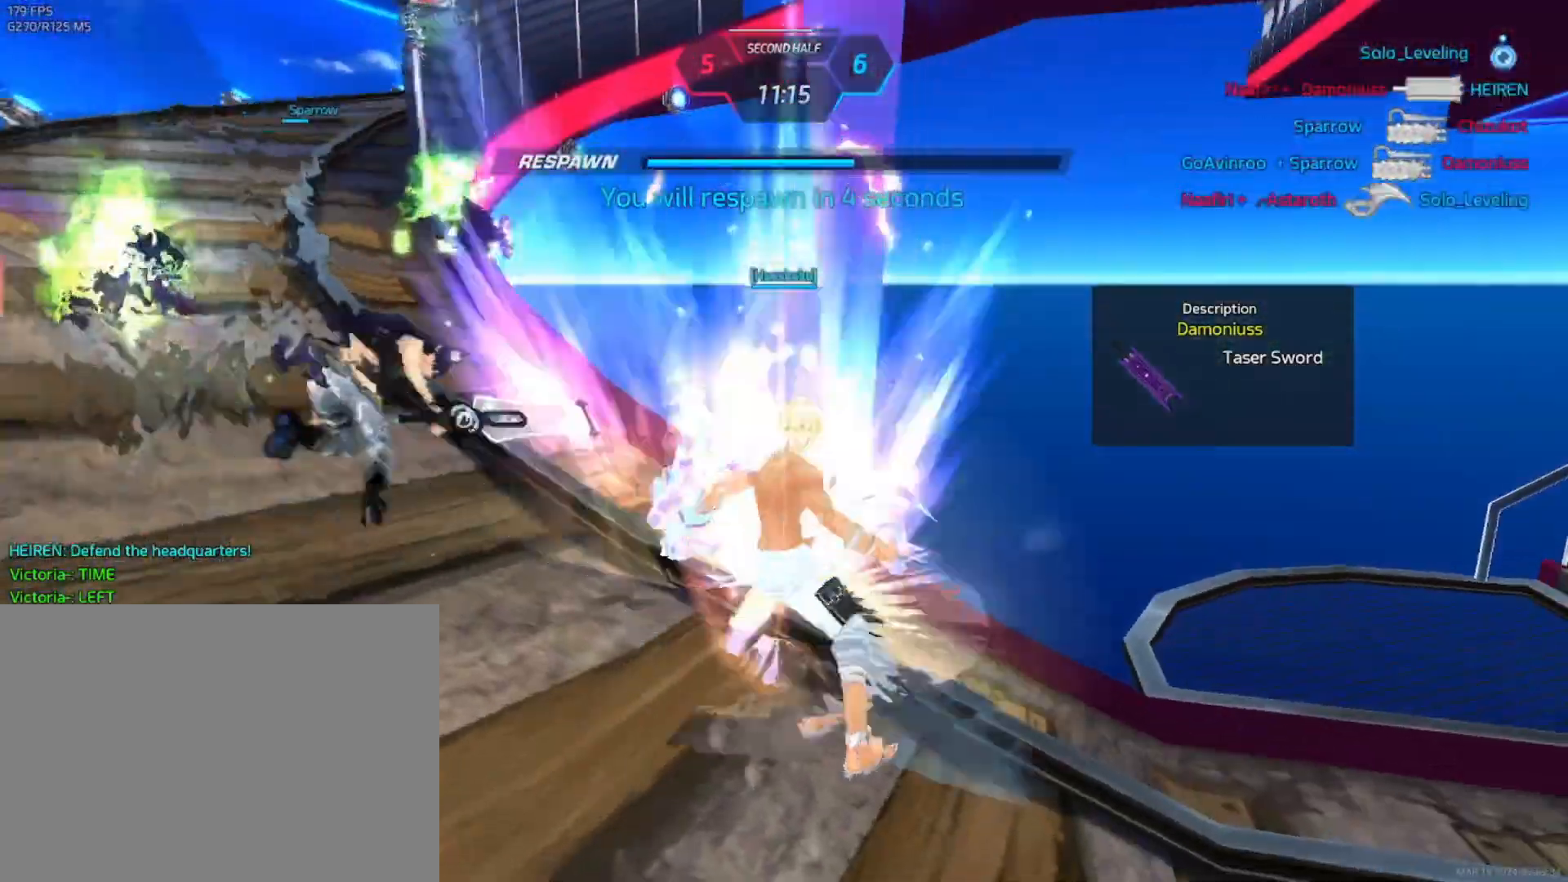
{"keys": [], "mouse": []}
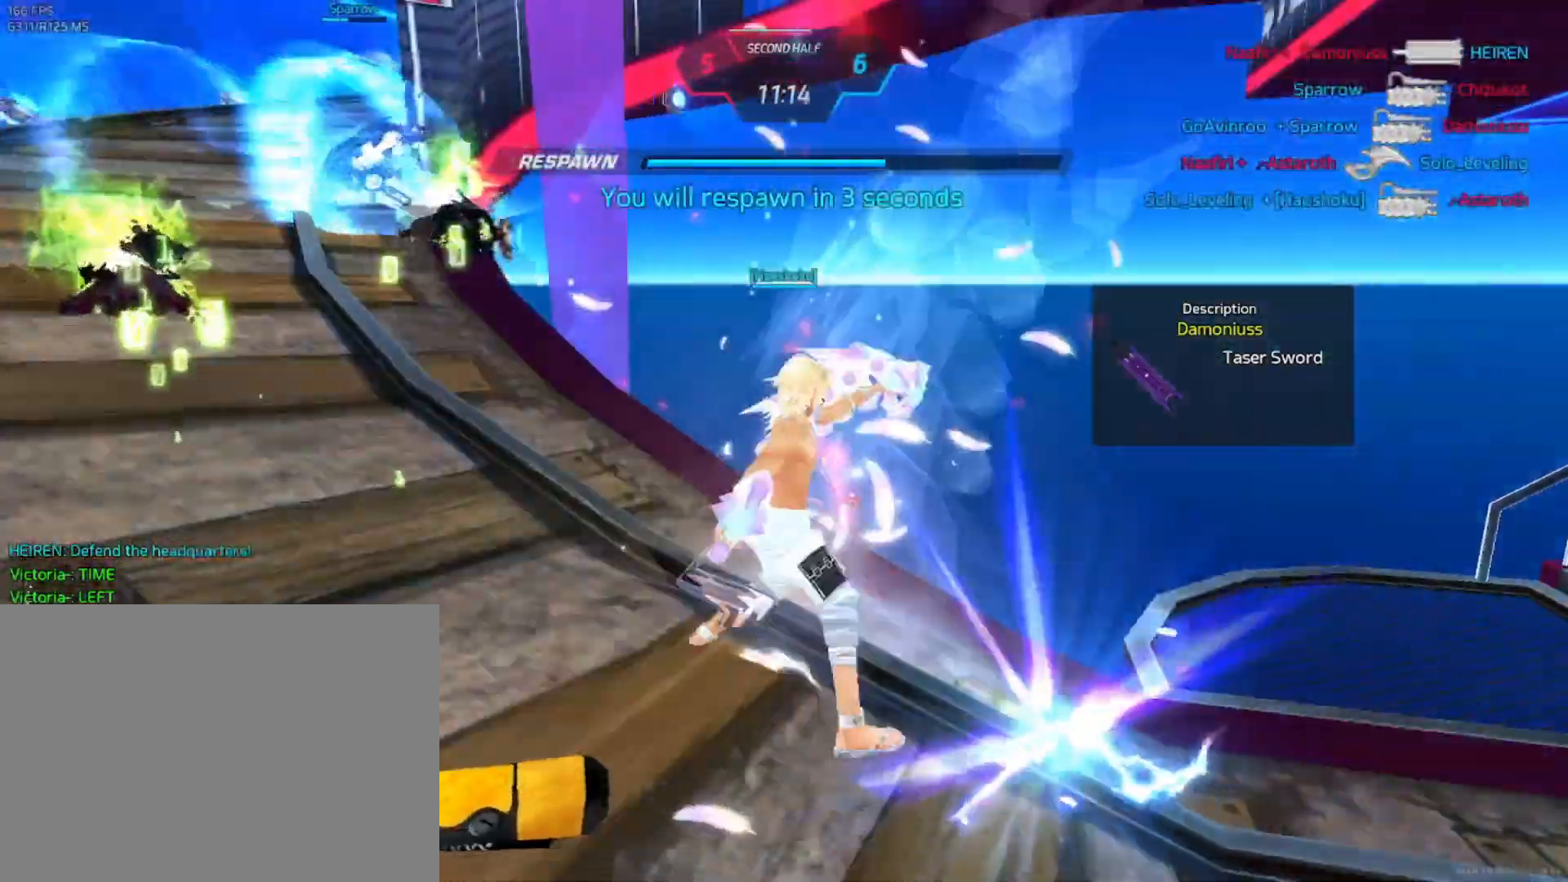
{"keys": [], "mouse": [], "events": [[50, "mouse_left", "down"], [150, "mouse_left", "up"]]}
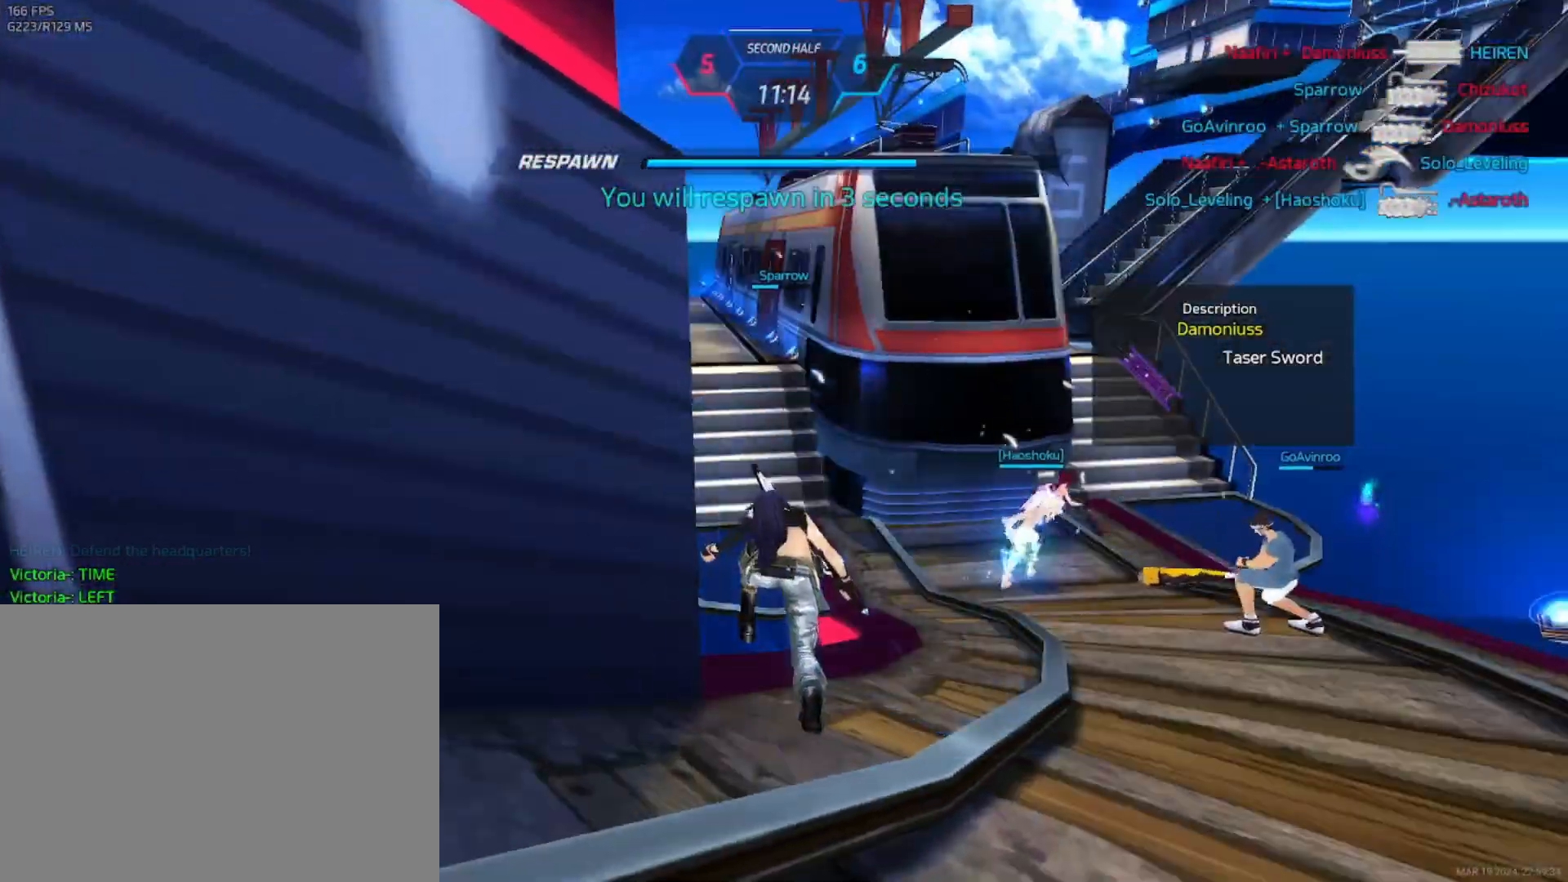
{"keys": [], "mouse": [], "events": []}
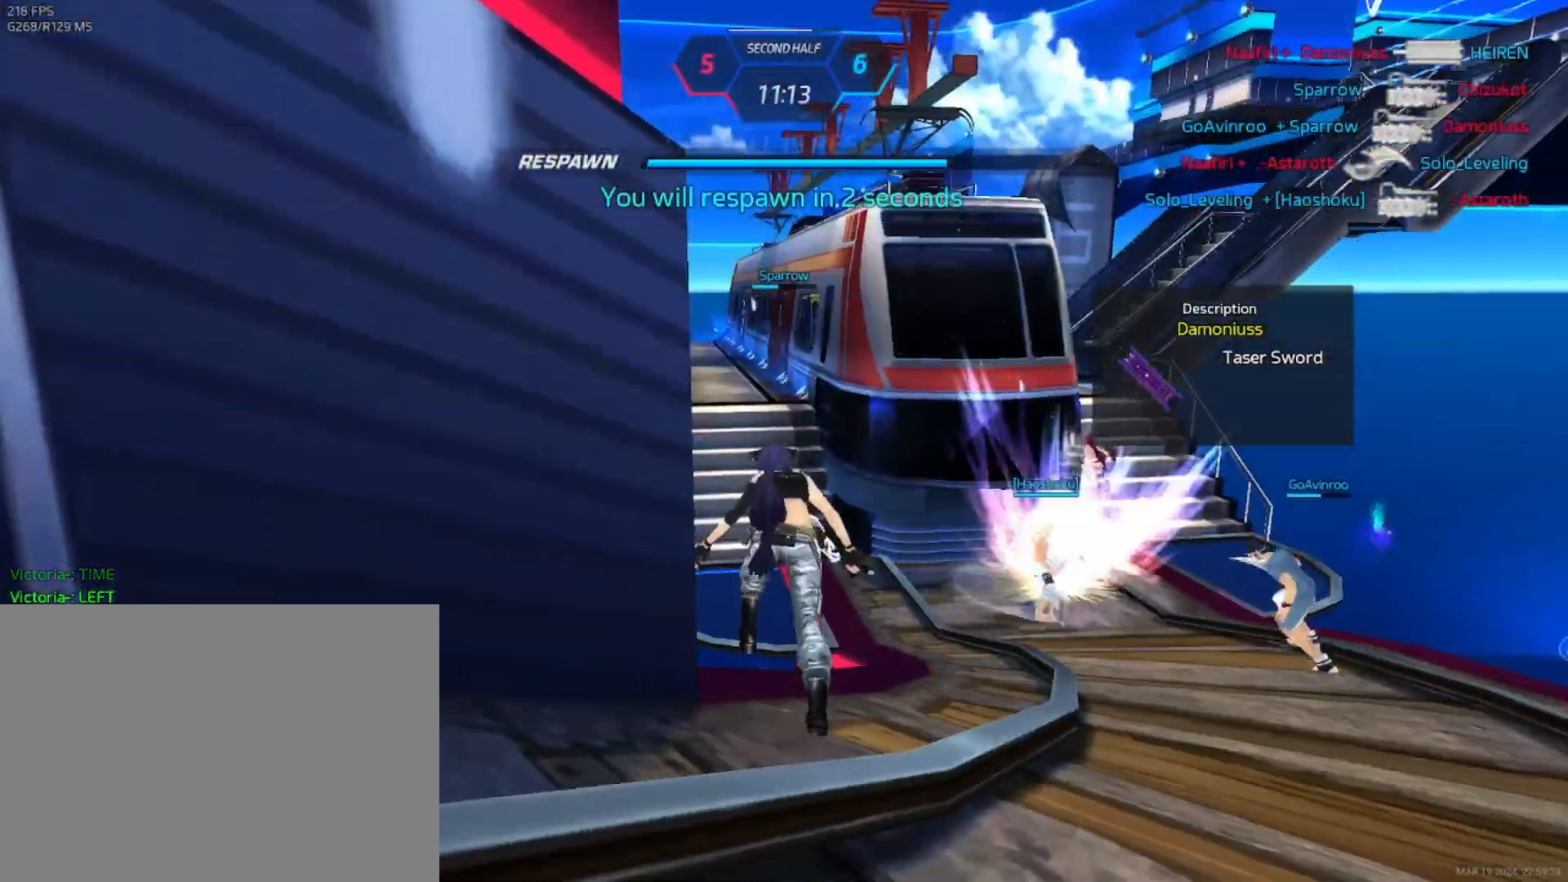
{"keys": ["d"], "mouse": [], "events": [[417, "d", "down"]]}
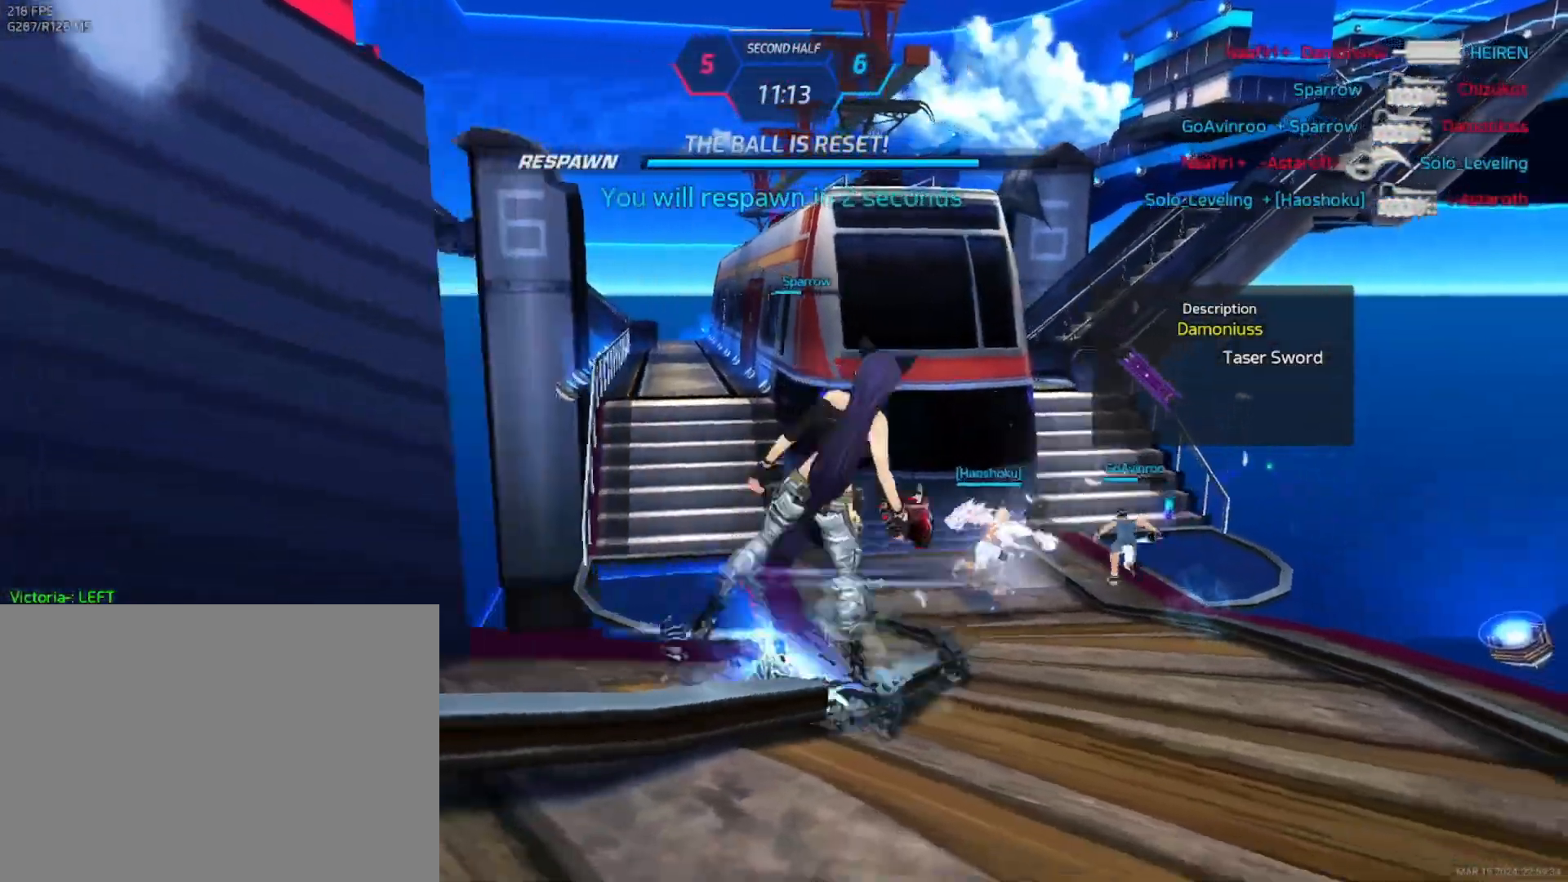
{"keys": ["d"], "mouse": [], "events": [[267, "space", "down"], [317, "space", "up"], [383, "space", "down"], [467, "space", "up"]]}
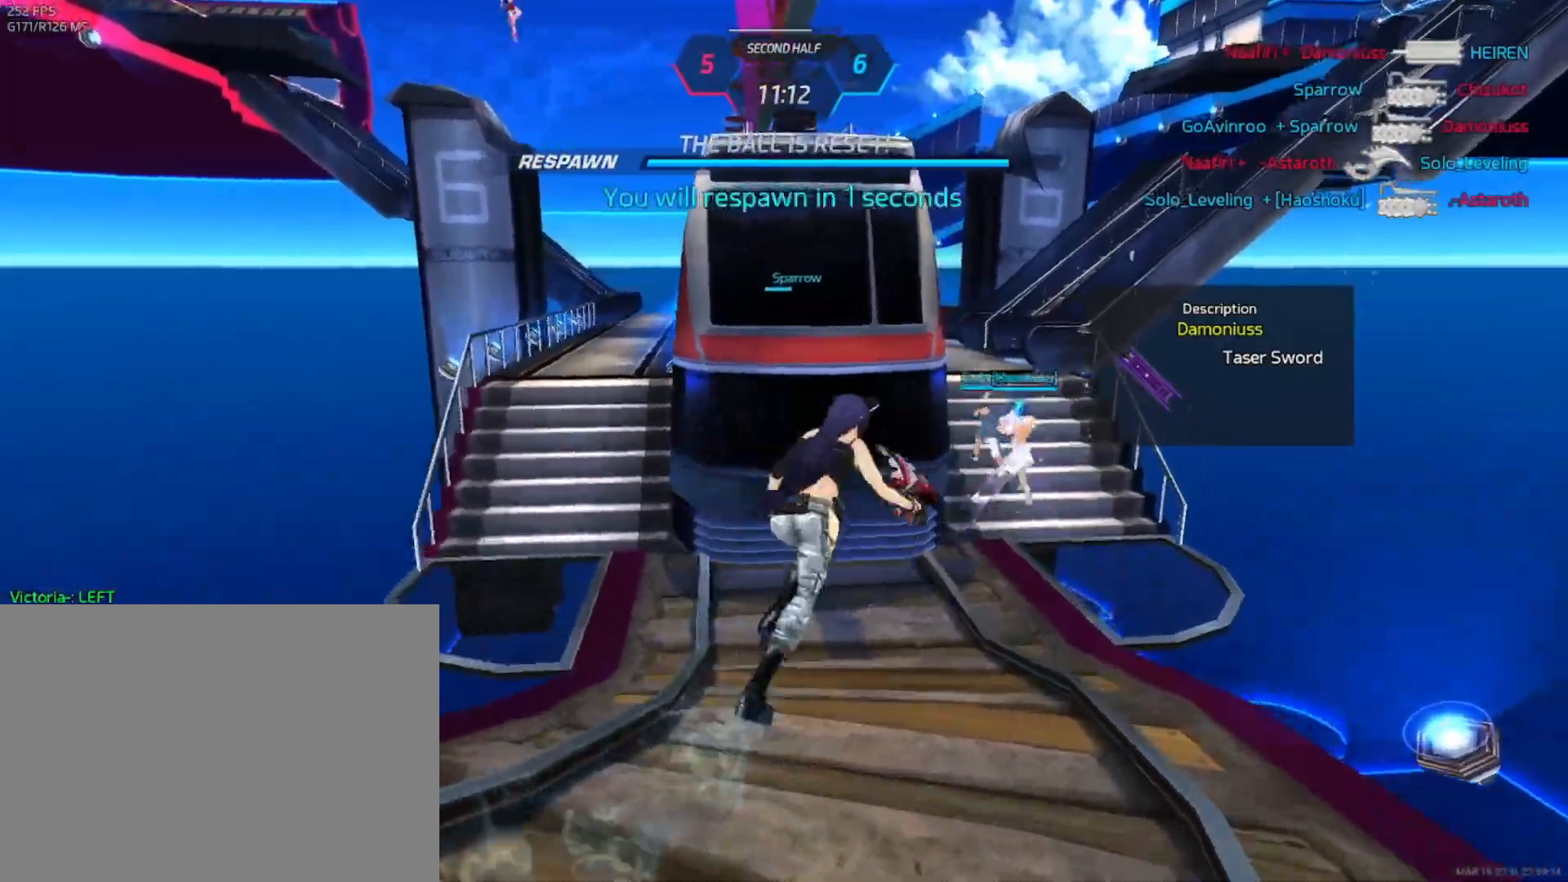
{"keys": ["d"], "mouse": [], "events": [[33, "space", "down"], [100, "space", "up"], [167, "space", "down"], [217, "space", "up"], [283, "space", "down"], [350, "space", "up"], [417, "space", "down"], [483, "space", "up"]]}
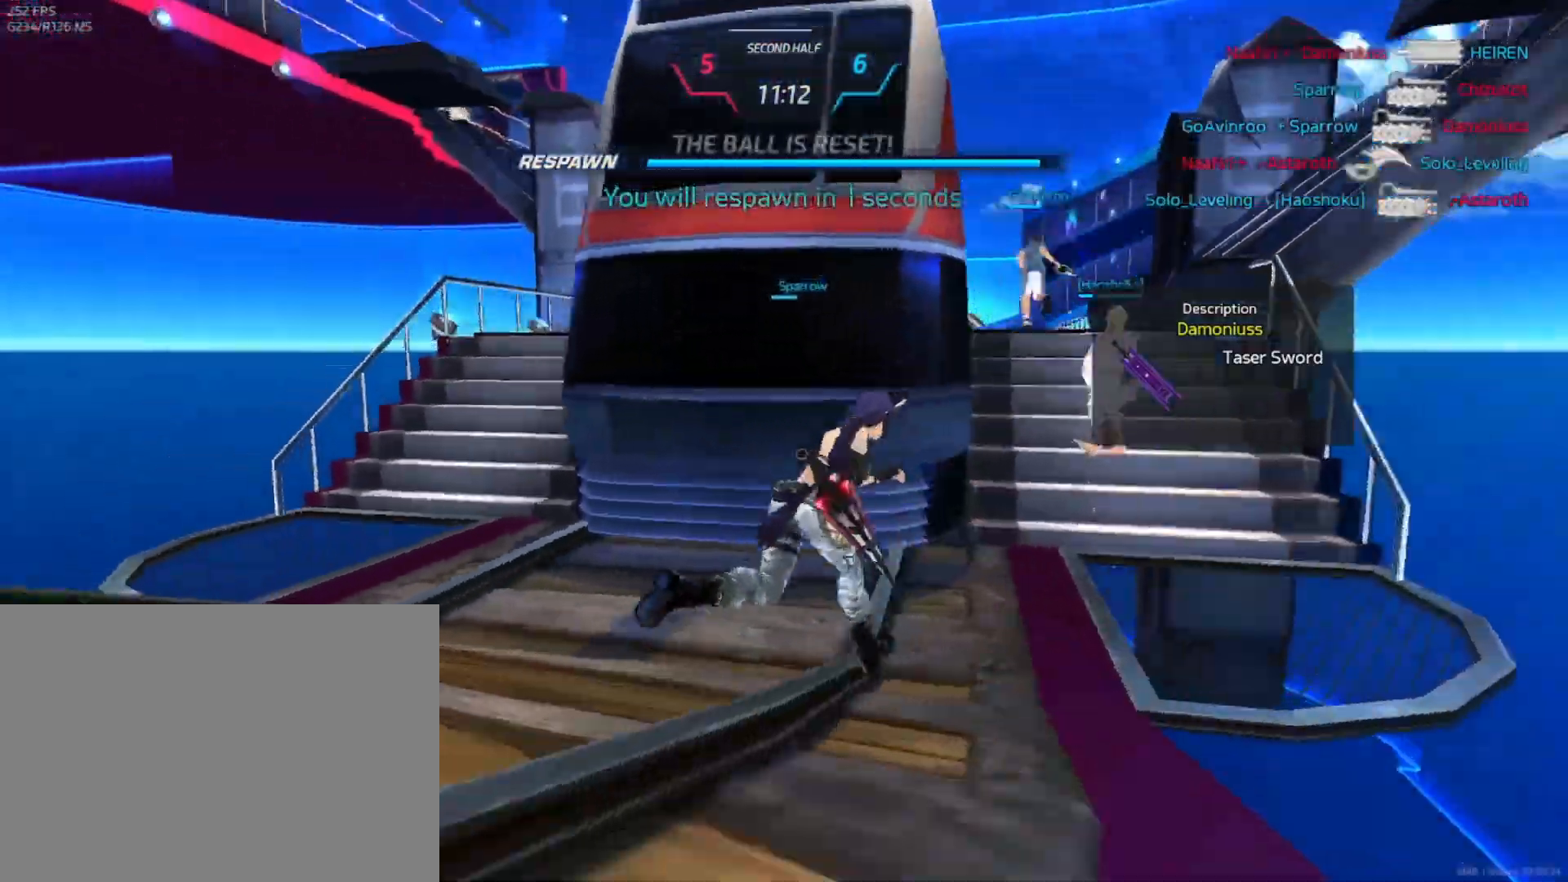
{"keys": ["d"], "mouse": [], "events": [[50, "space", "down"], [117, "space", "up"], [183, "space", "down"], [233, "space", "up"], [317, "space", "down"], [367, "space", "up"], [450, "space", "down"], [500, "space", "up"]]}
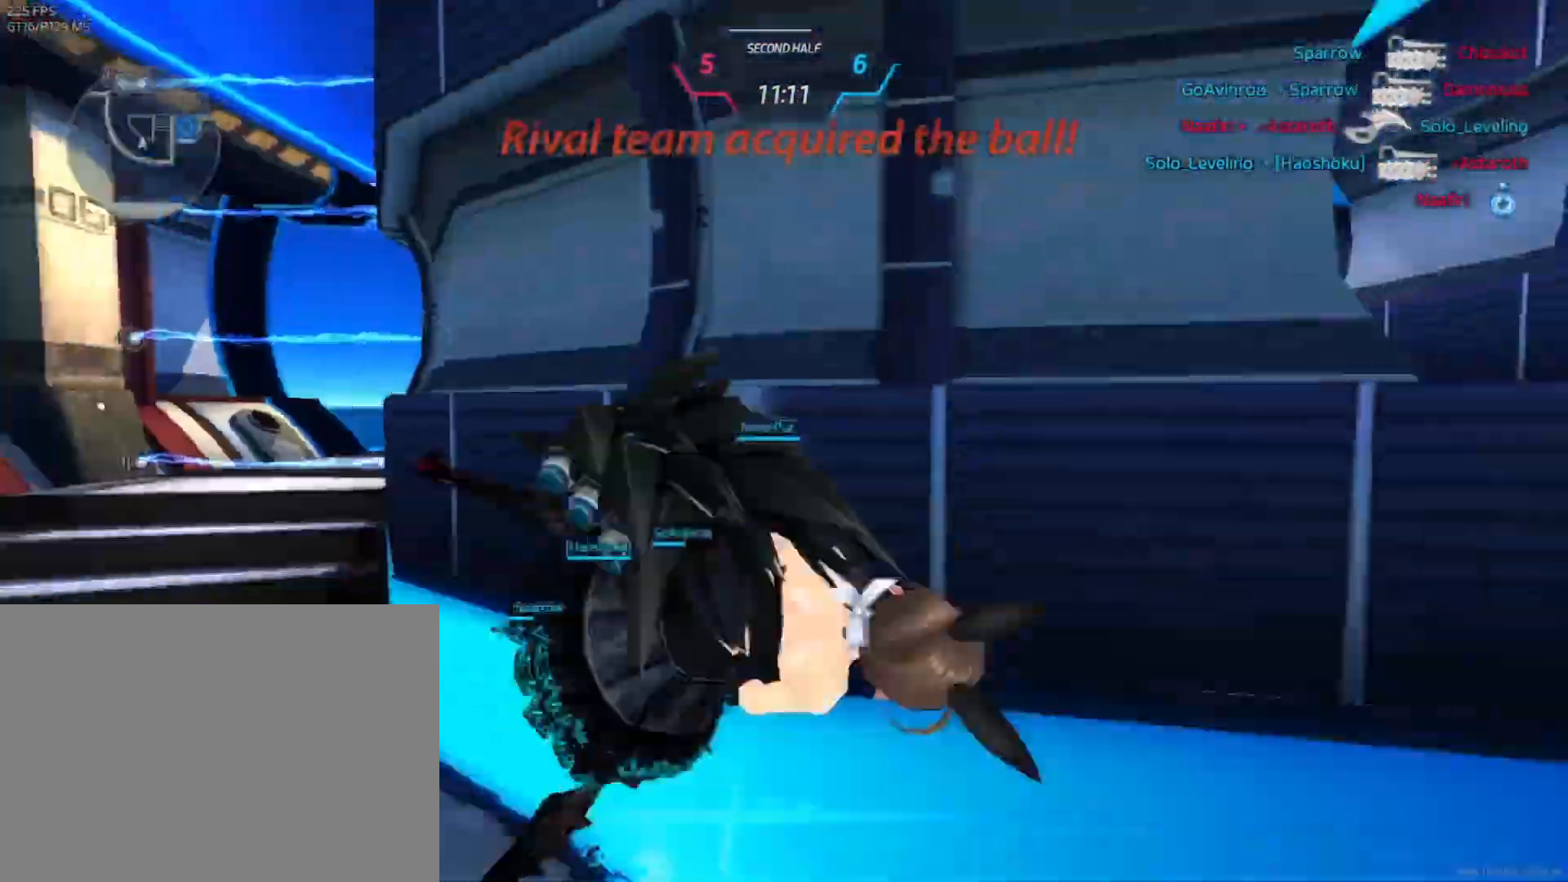
{"keys": ["w"], "mouse": [], "events": [[83, "space", "down"], [133, "space", "up"], [167, "d", "up"], [250, "w", "down"], [283, "space", "down"], [300, "space", "up"], [300, "w", "up"], [350, "w", "down"]]}
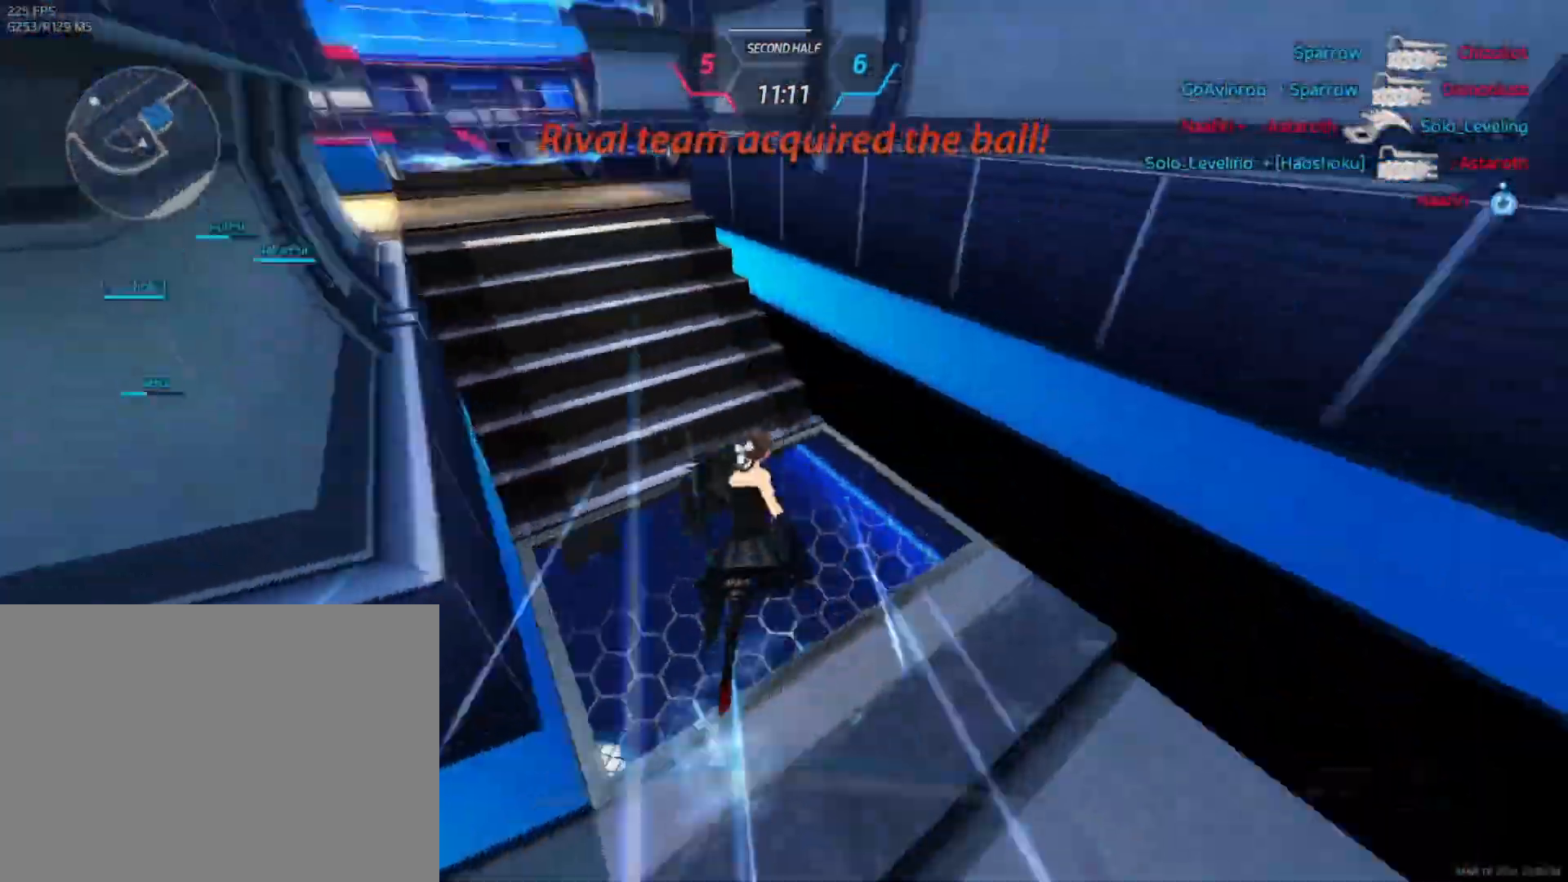
{"keys": ["w"], "mouse": [], "events": []}
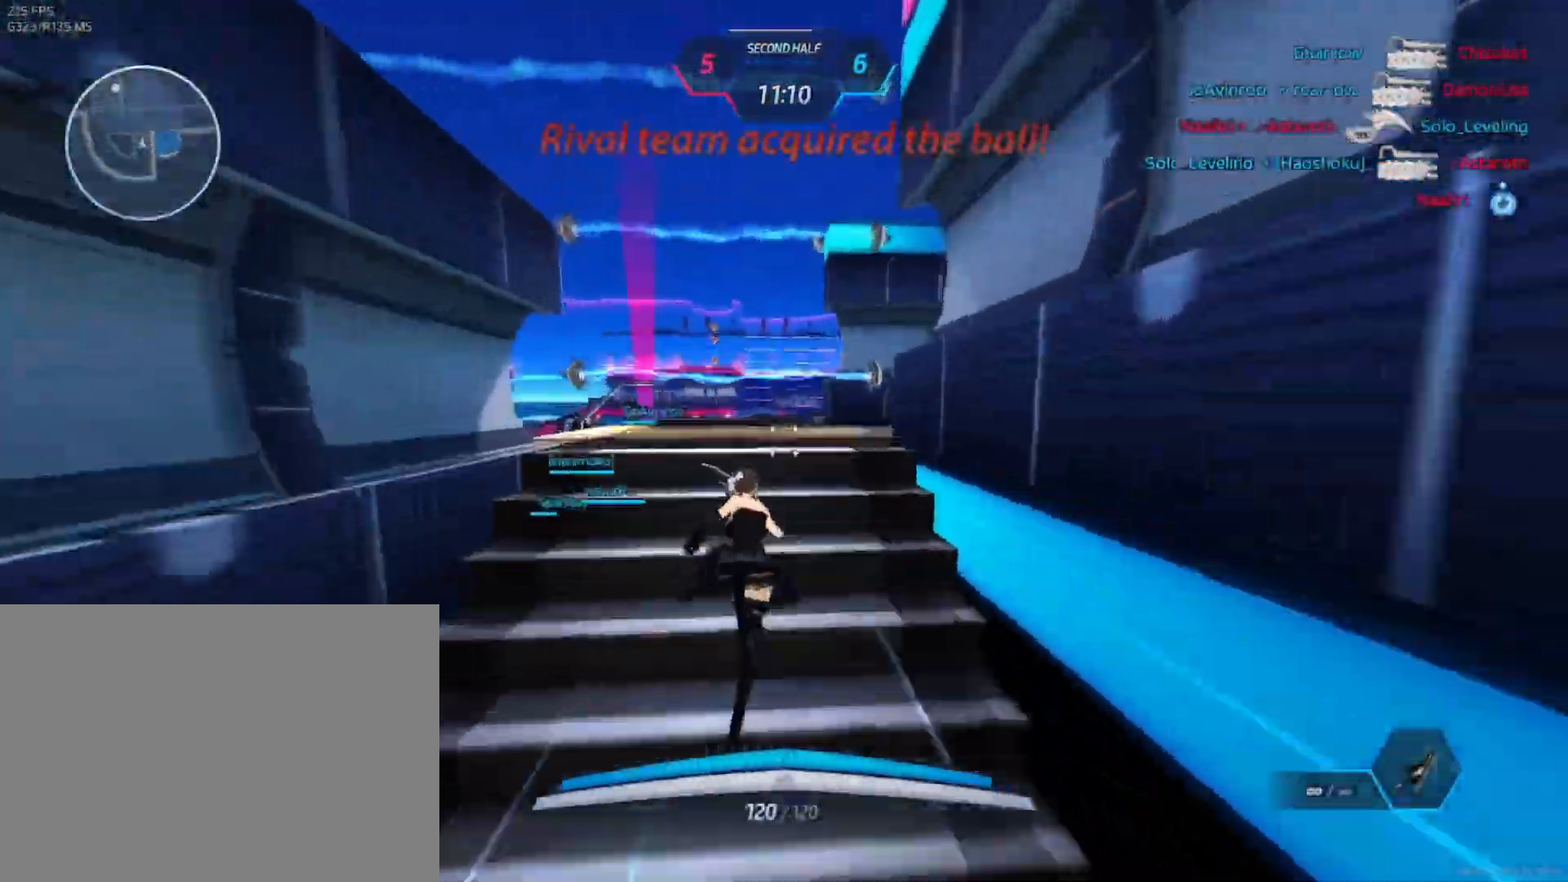
{"keys": ["w"], "mouse": [], "events": [[17, "w", "up"], [67, "space", "down"], [100, "space", "up"], [117, "w", "down"], [150, "w", "up"], [183, "w", "down"], [400, "space", "down"], [400, "w", "up"], [433, "space", "up"], [450, "w", "down"]]}
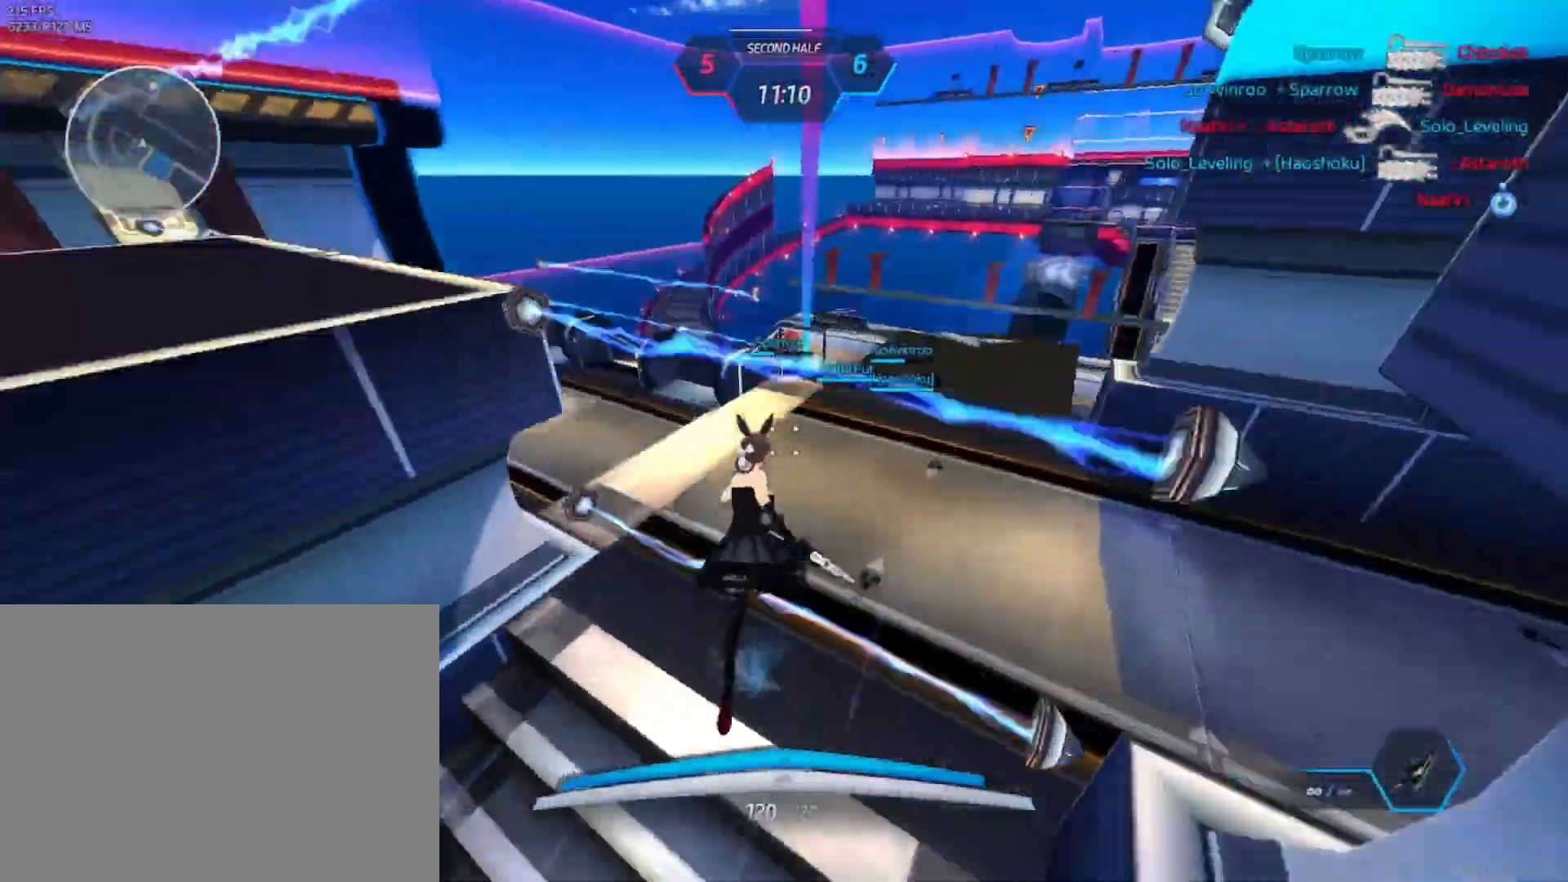
{"keys": ["w"], "mouse": [], "events": [[150, "w", "up"], [167, "space", "down"], [217, "space", "up"], [217, "w", "down"], [283, "w", "up"], [300, "w", "down"]]}
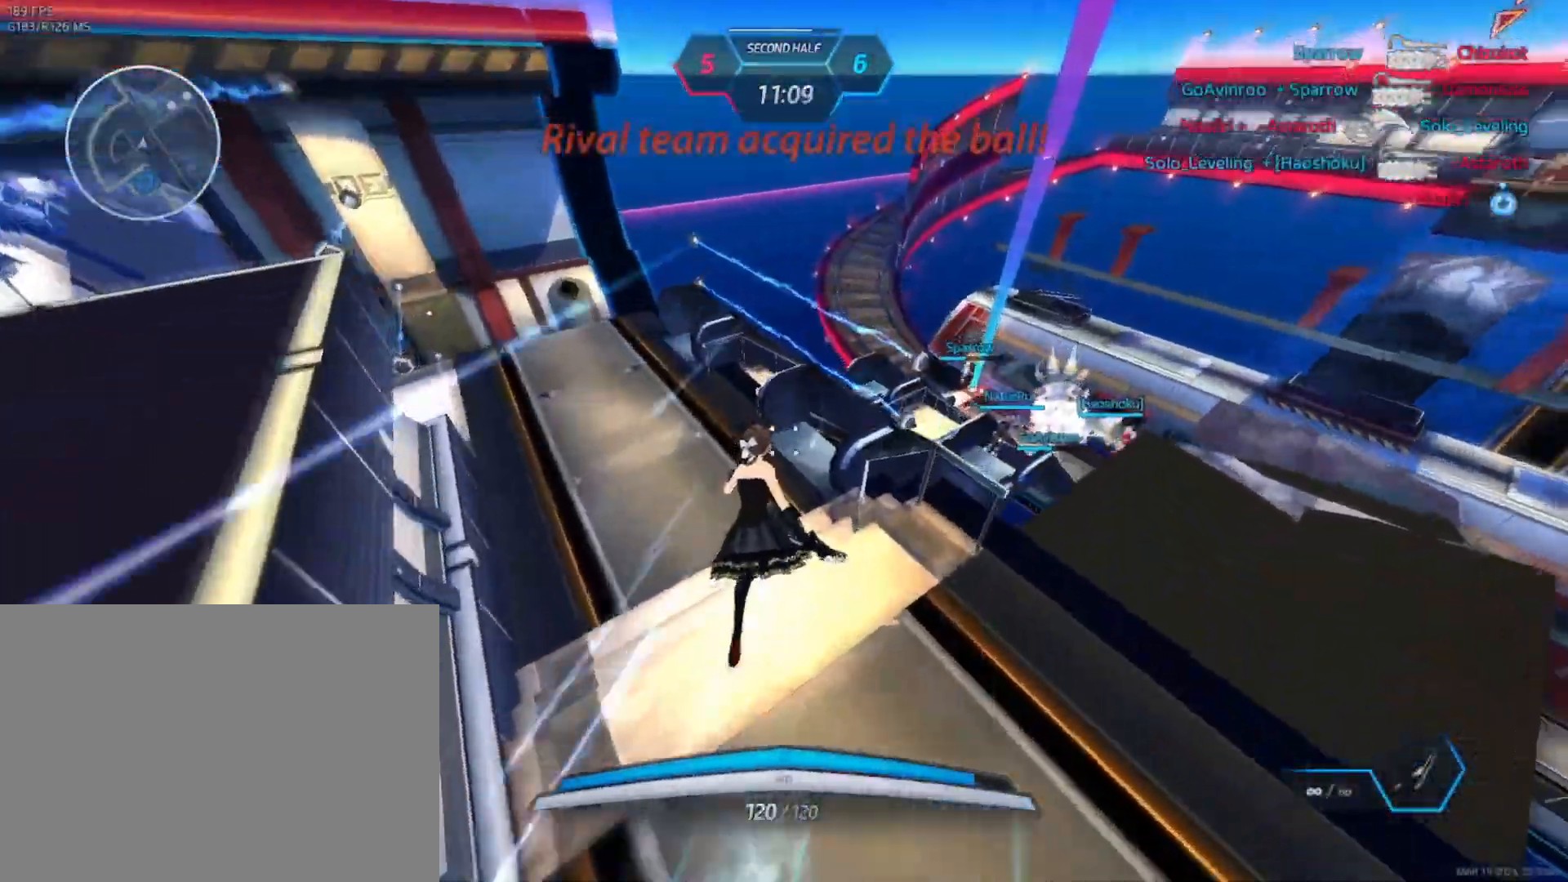
{"keys": ["w"], "mouse": [], "events": []}
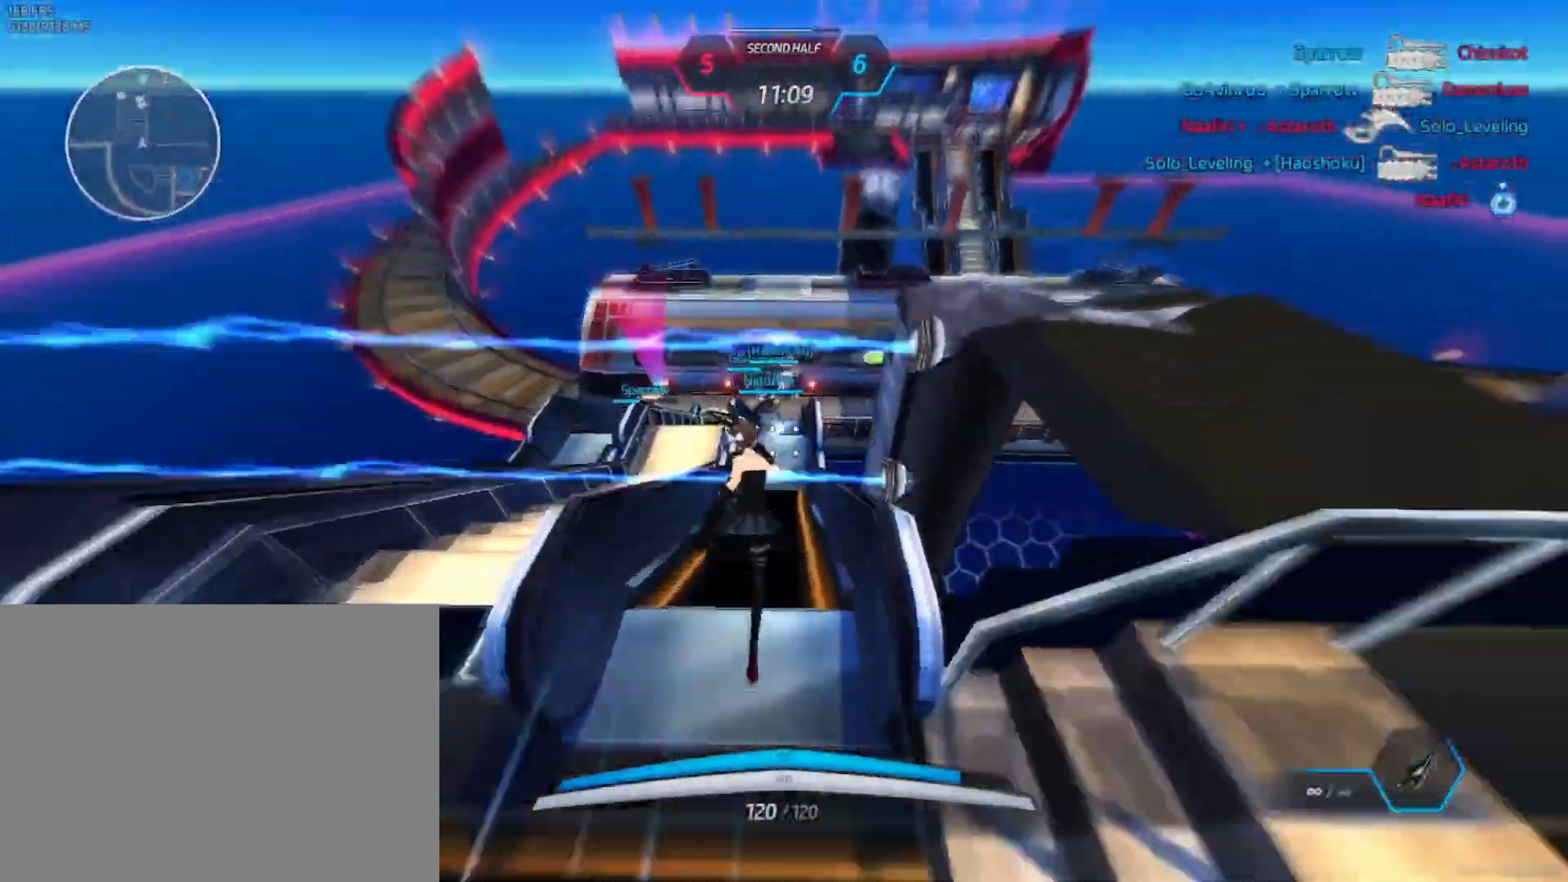
{"keys": ["a"], "mouse": [], "events": [[267, "space", "down"], [283, "a", "down"], [317, "w", "up"], [350, "space", "up"], [417, "w", "down"], [483, "w", "up"]]}
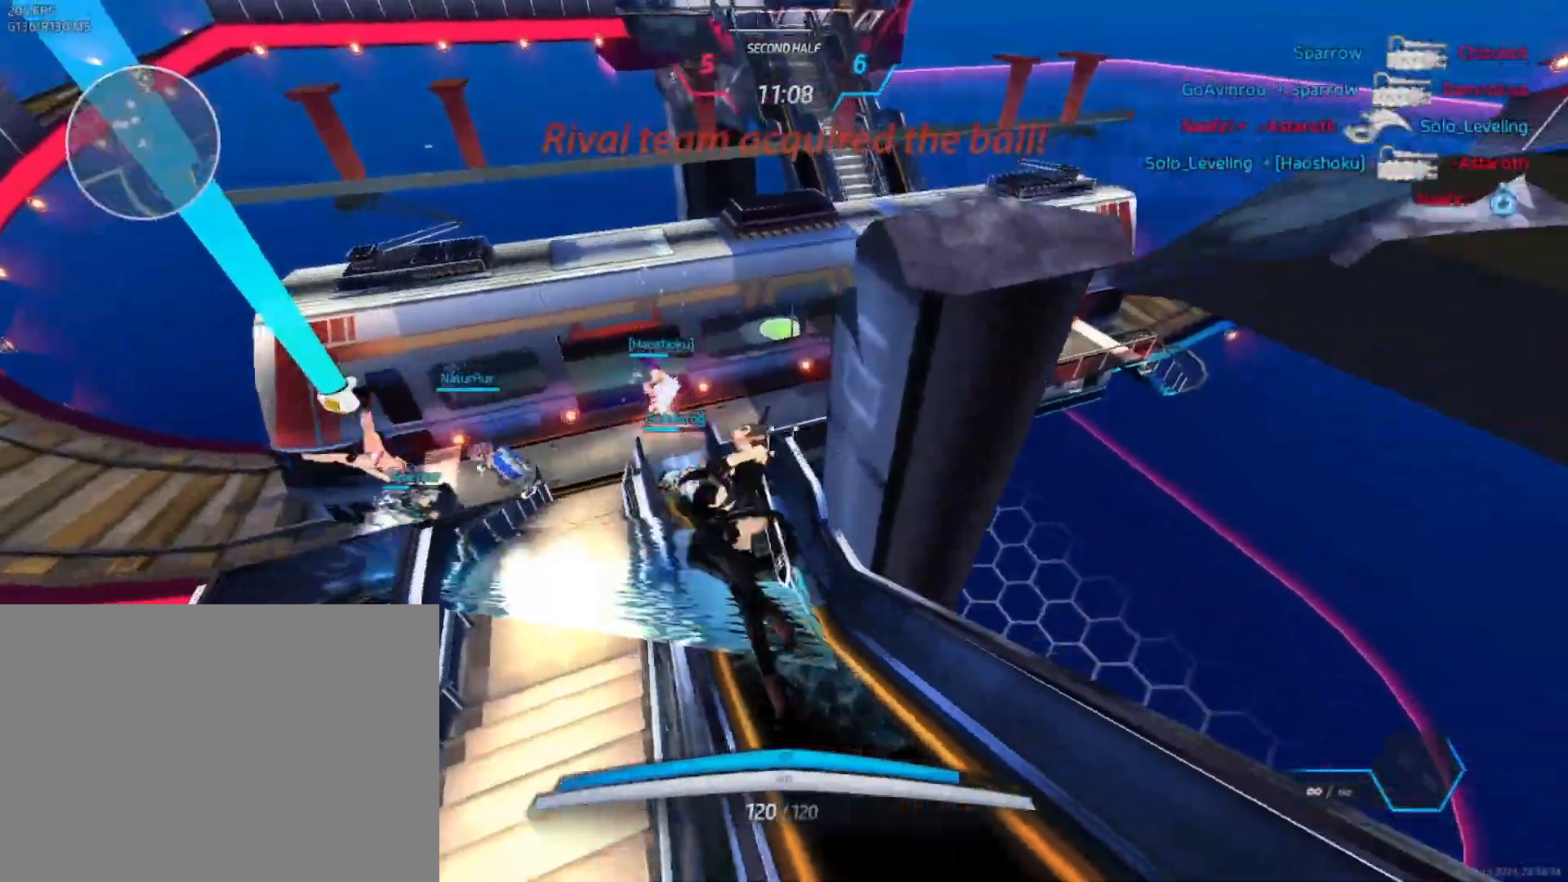
{"keys": ["w"], "mouse": [], "events": [[17, "w", "down"], [67, "a", "up"], [83, "space", "down"], [133, "mouse_left", "down"], [217, "mouse_left", "up"], [217, "space", "up"]]}
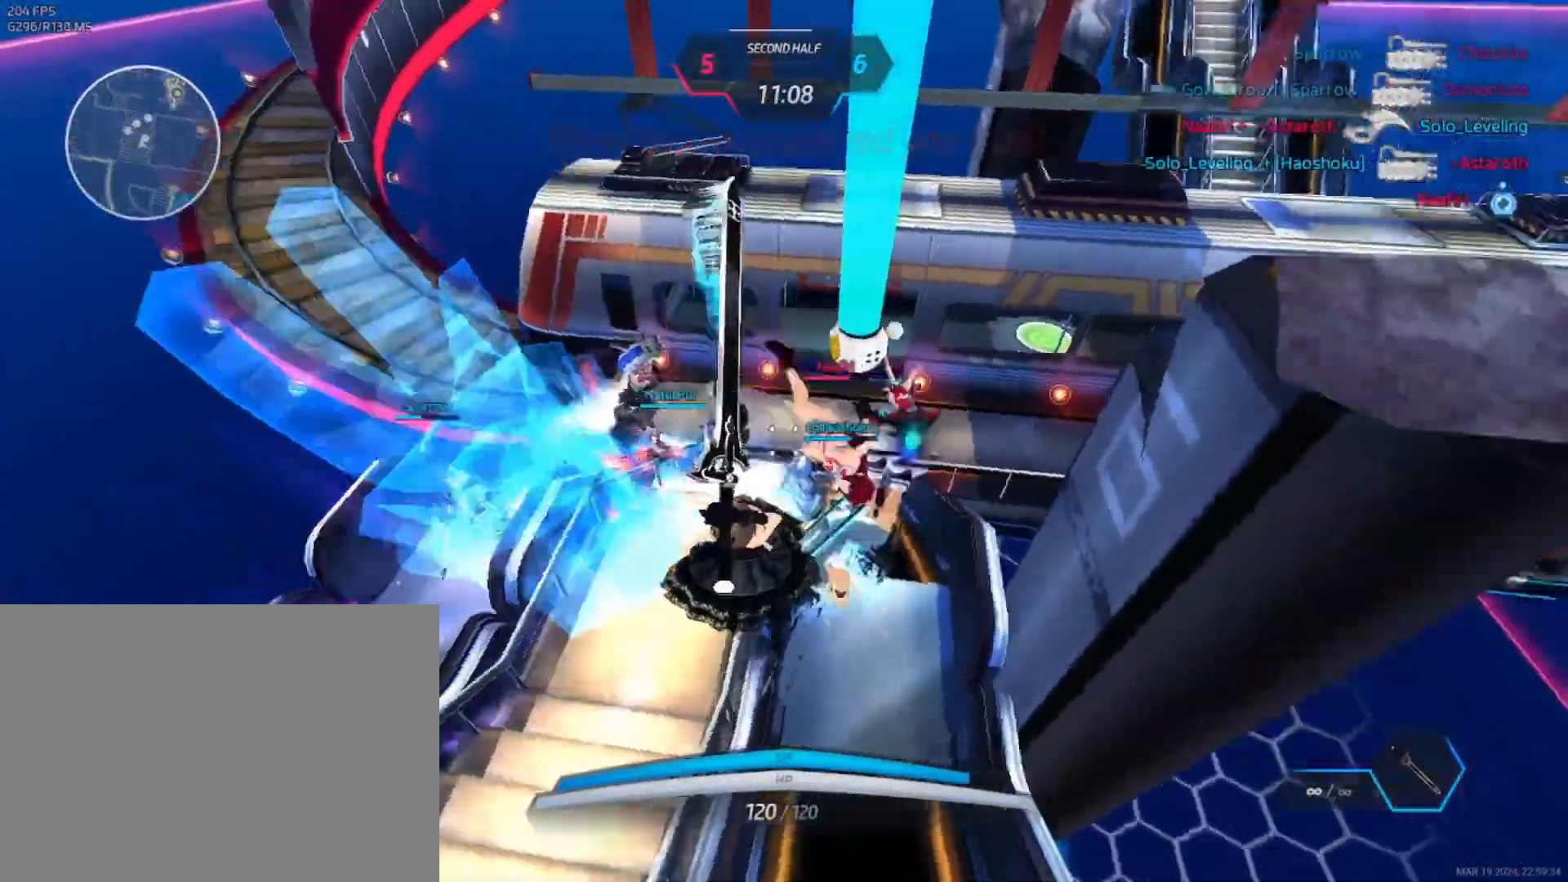
{"keys": ["w"], "mouse": [], "events": []}